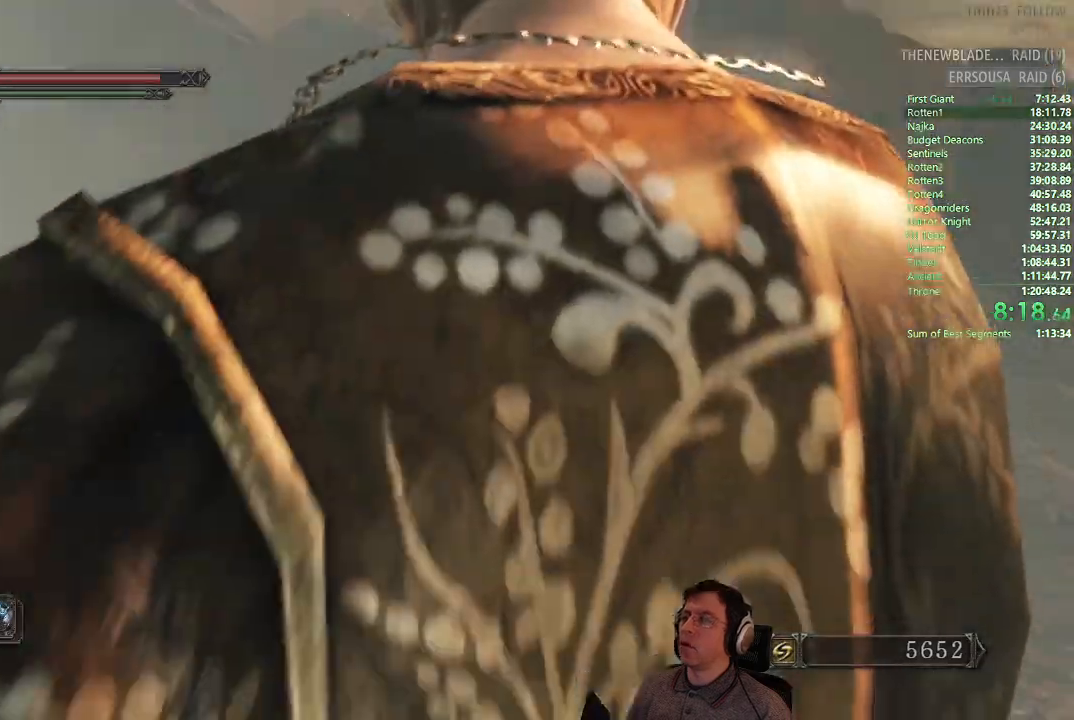
Gameplay with a controller (PlayStation layout); each line is a JSON object with the inputs held at the frame after it. "button_events" lists button changes between this image and that frame as [ms after this image, input, new state], when the widget could be followed in between (sticks are given only as held states). Not read: L3 R3.
{"buttons": [], "left_stick": "center", "right_stick": "center", "button_events": []}
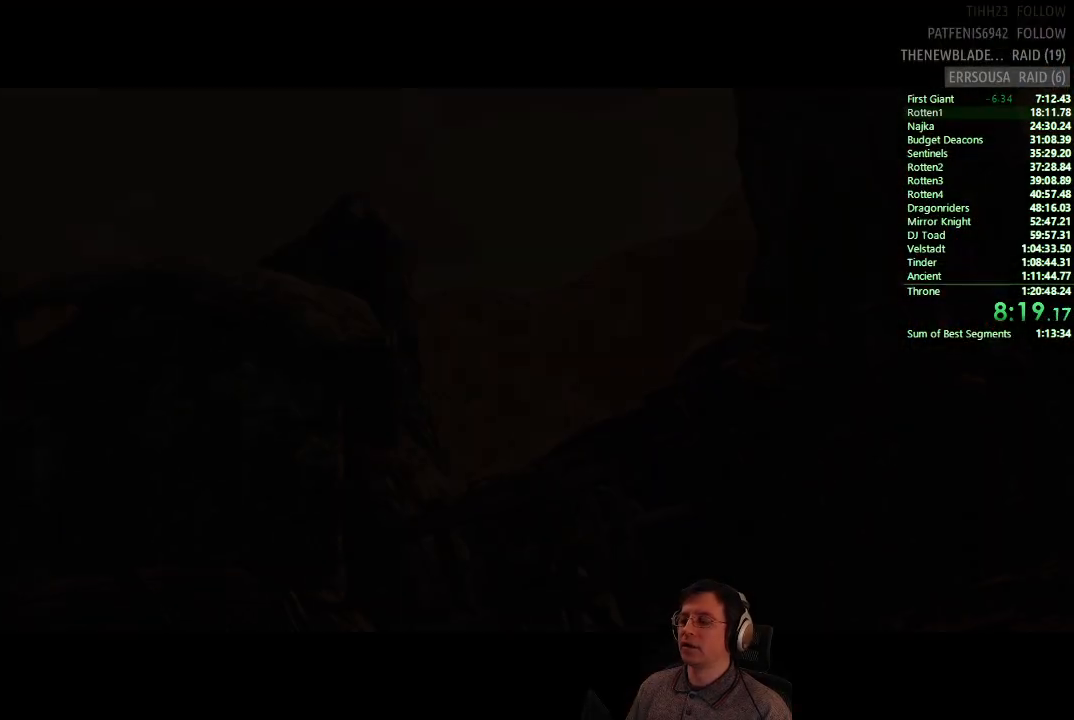
{"buttons": [], "left_stick": "center", "right_stick": "center", "button_events": [[67, "START", "down"], [300, "START", "up"]]}
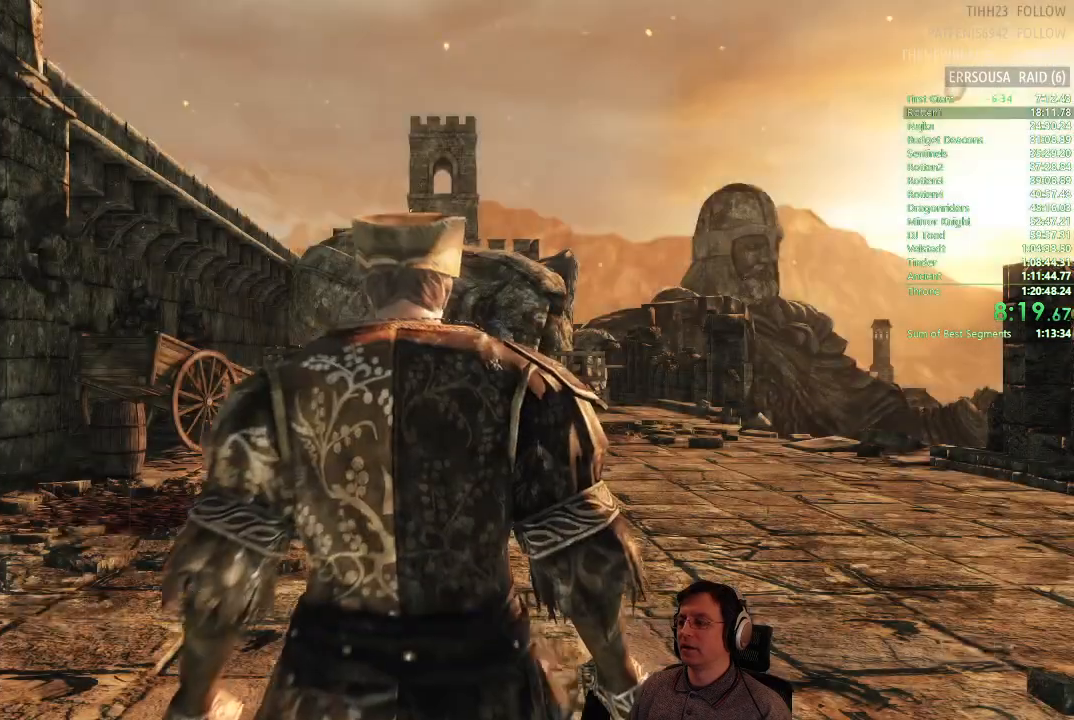
{"buttons": ["CIRCLE"], "left_stick": "up", "right_stick": "center", "button_events": [[166, "CIRCLE", "down"]]}
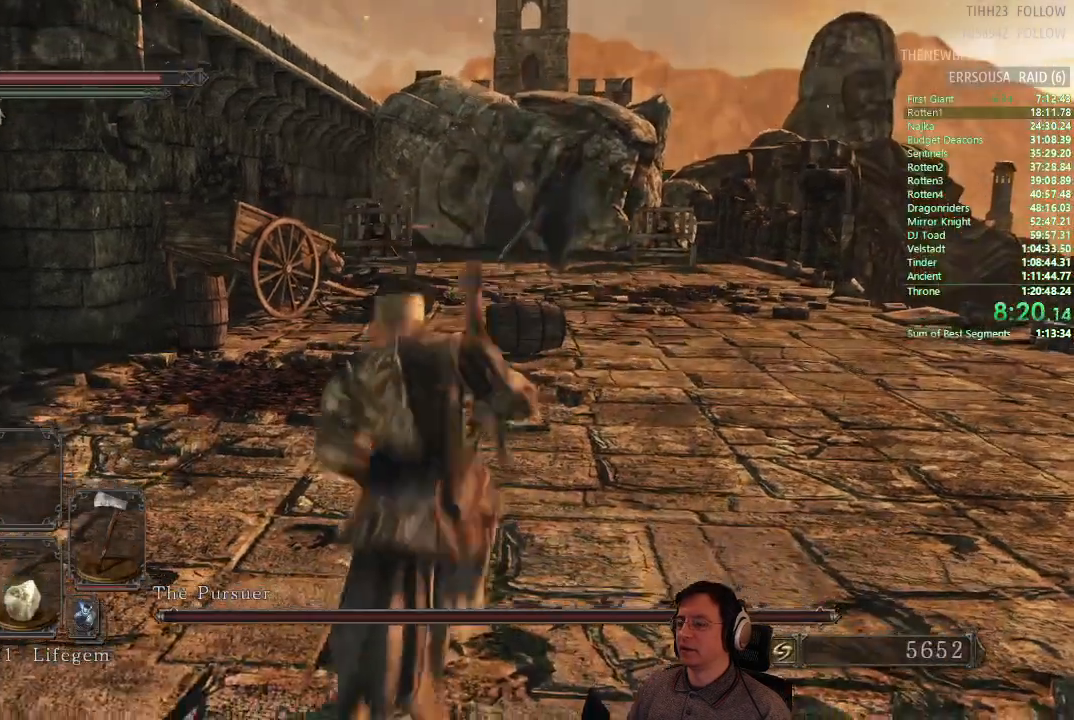
{"buttons": ["CIRCLE"], "left_stick": "up", "right_stick": "center", "button_events": []}
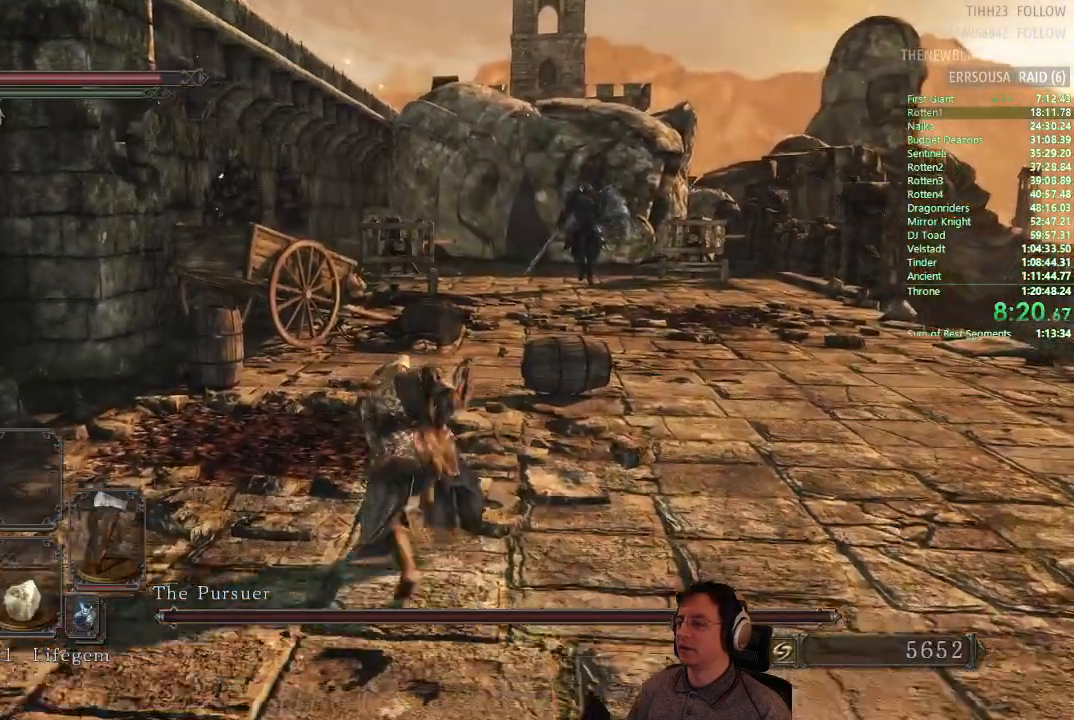
{"buttons": ["CIRCLE"], "left_stick": "up", "right_stick": "center", "button_events": []}
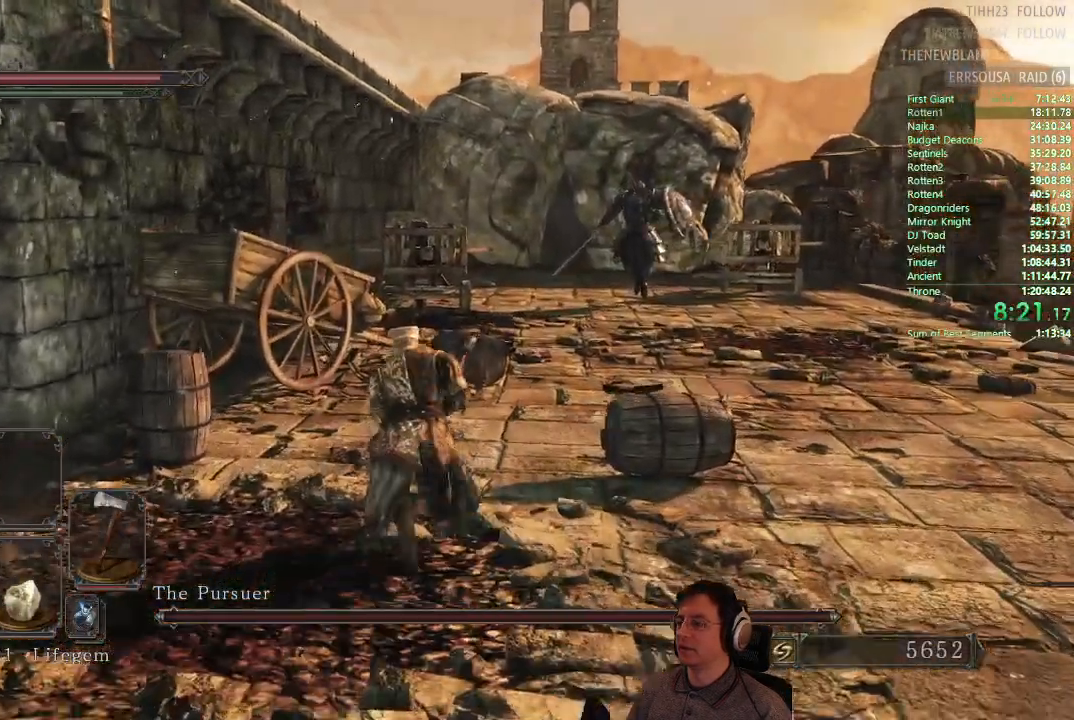
{"buttons": [], "left_stick": "up", "right_stick": "center", "button_events": [[267, "CIRCLE", "up"]]}
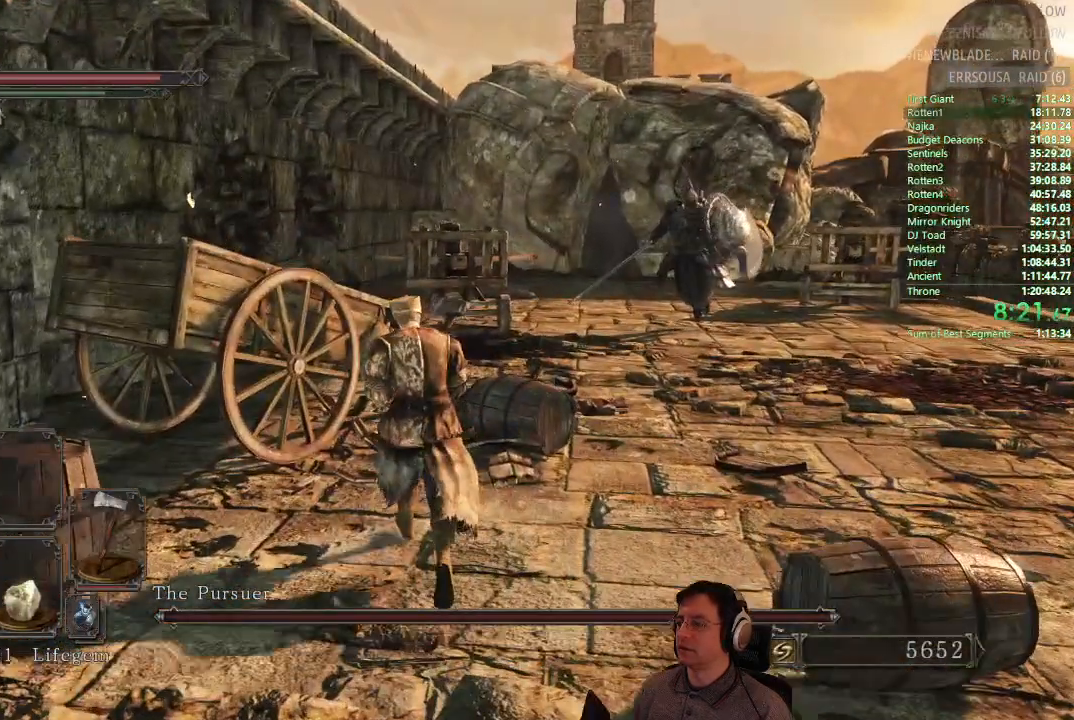
{"buttons": [], "left_stick": "center", "right_stick": "center", "button_events": []}
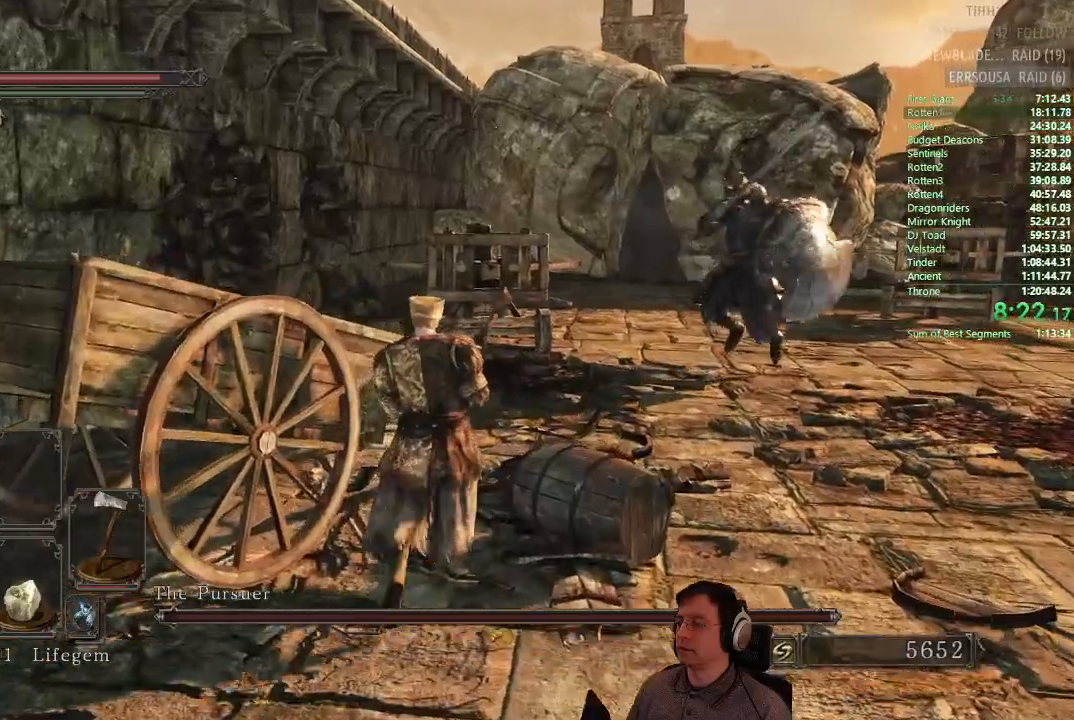
{"buttons": [], "left_stick": "center", "right_stick": "center", "button_events": []}
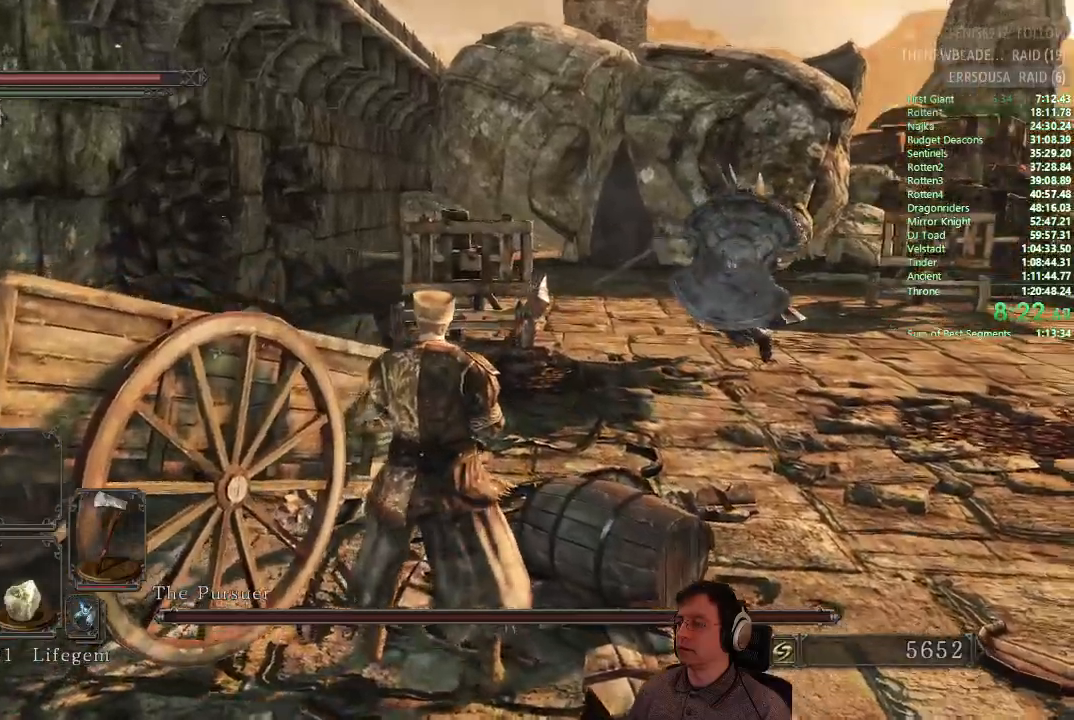
{"buttons": ["CIRCLE"], "left_stick": "up", "right_stick": "center", "button_events": [[483, "CIRCLE", "down"]]}
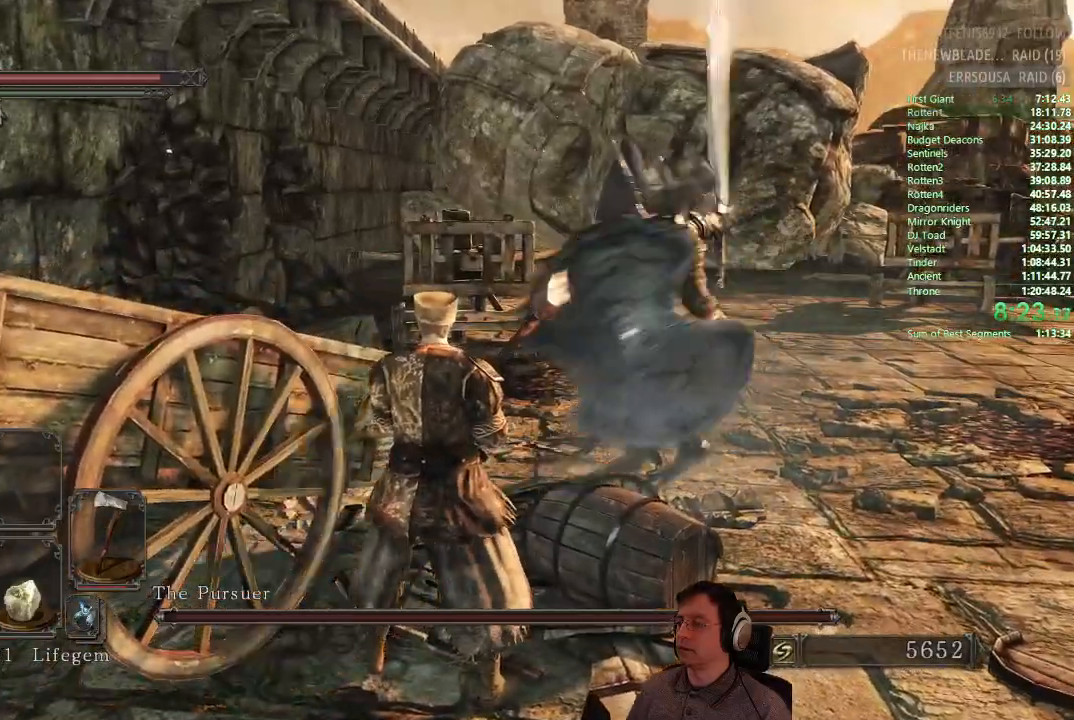
{"buttons": ["CIRCLE"], "left_stick": "up-right", "right_stick": "center", "button_events": [[50, "CIRCLE", "up"], [133, "CIRCLE", "down"], [217, "CIRCLE", "up"], [434, "CIRCLE", "down"]]}
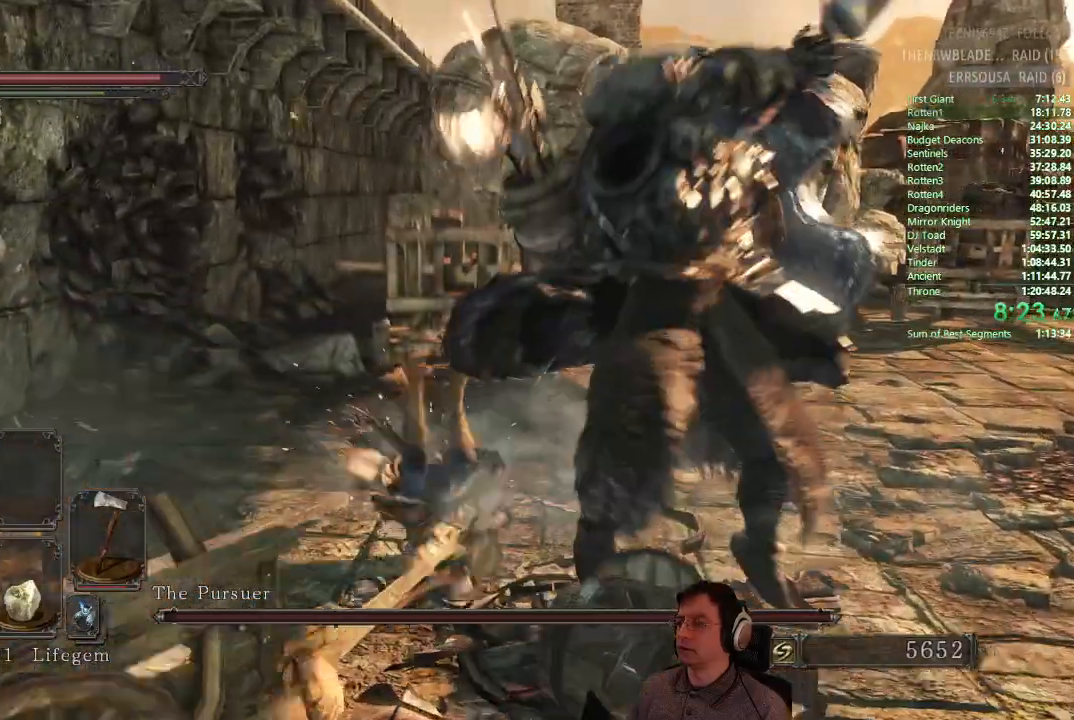
{"buttons": ["CIRCLE"], "left_stick": "up", "right_stick": "center", "button_events": []}
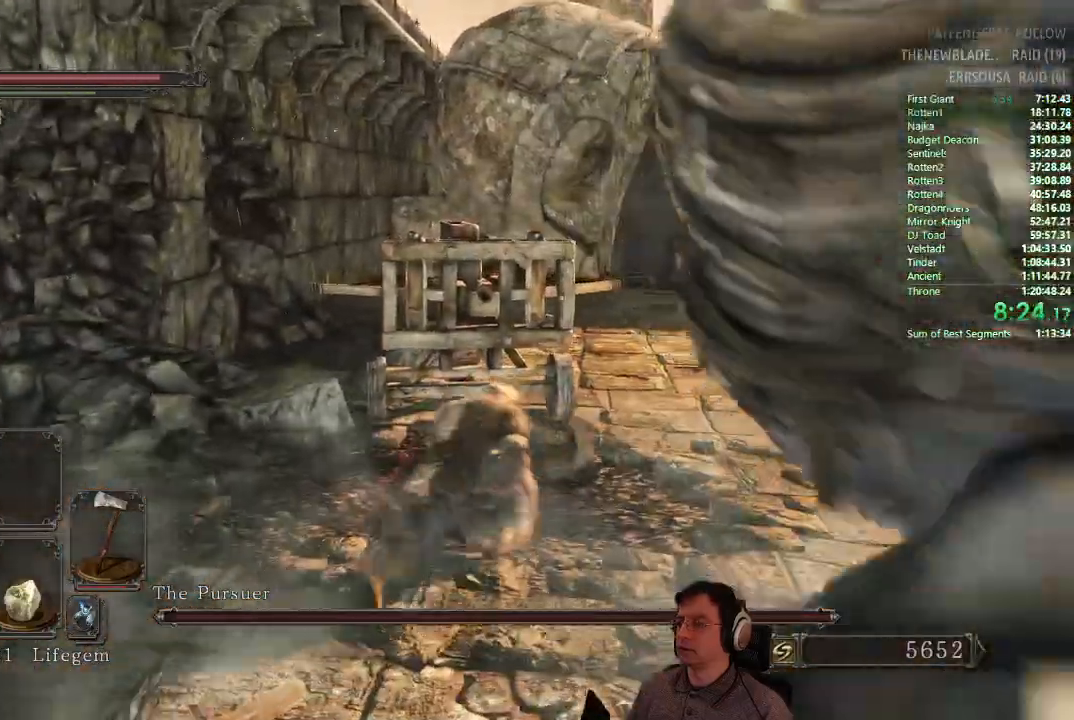
{"buttons": ["CIRCLE"], "left_stick": "up", "right_stick": "center", "button_events": []}
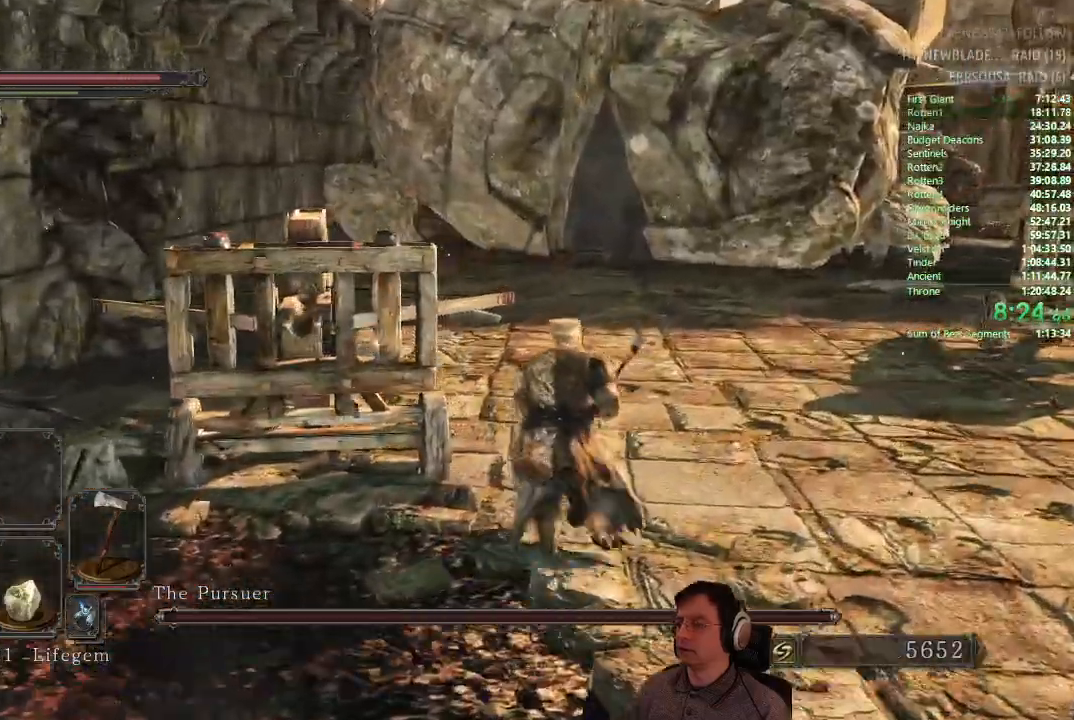
{"buttons": ["CIRCLE"], "left_stick": "up", "right_stick": "center", "button_events": []}
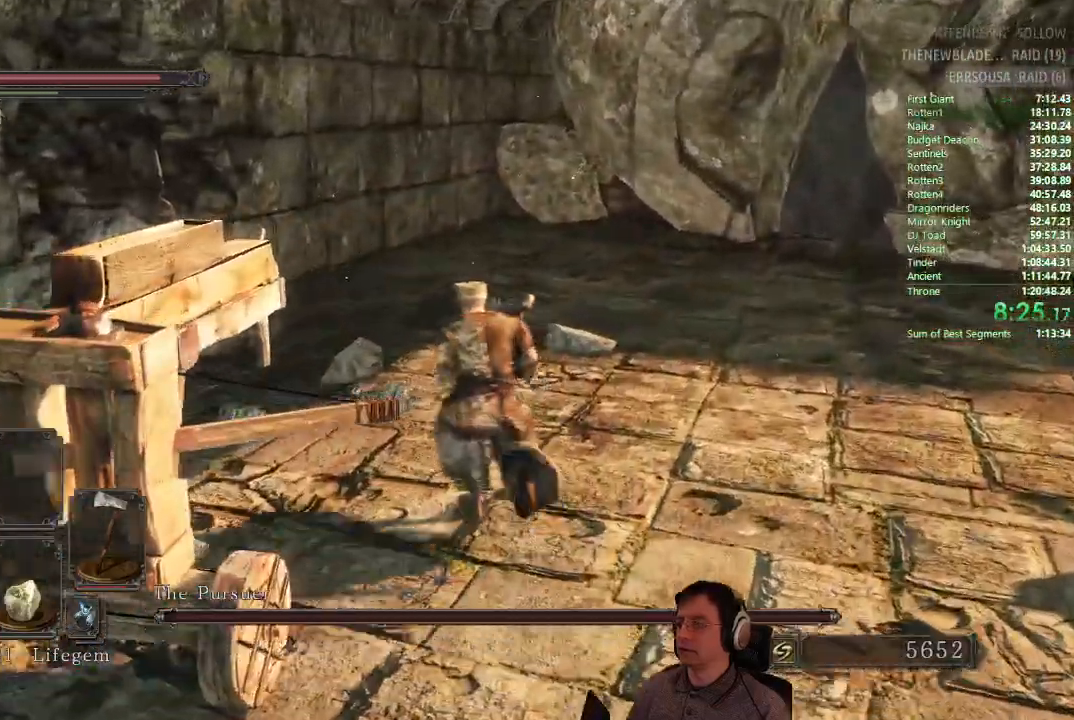
{"buttons": [], "left_stick": "down-left", "right_stick": "center", "button_events": [[200, "CIRCLE", "up"], [250, "CROSS", "down"], [334, "CROSS", "up"], [400, "CROSS", "down"], [467, "CROSS", "up"]]}
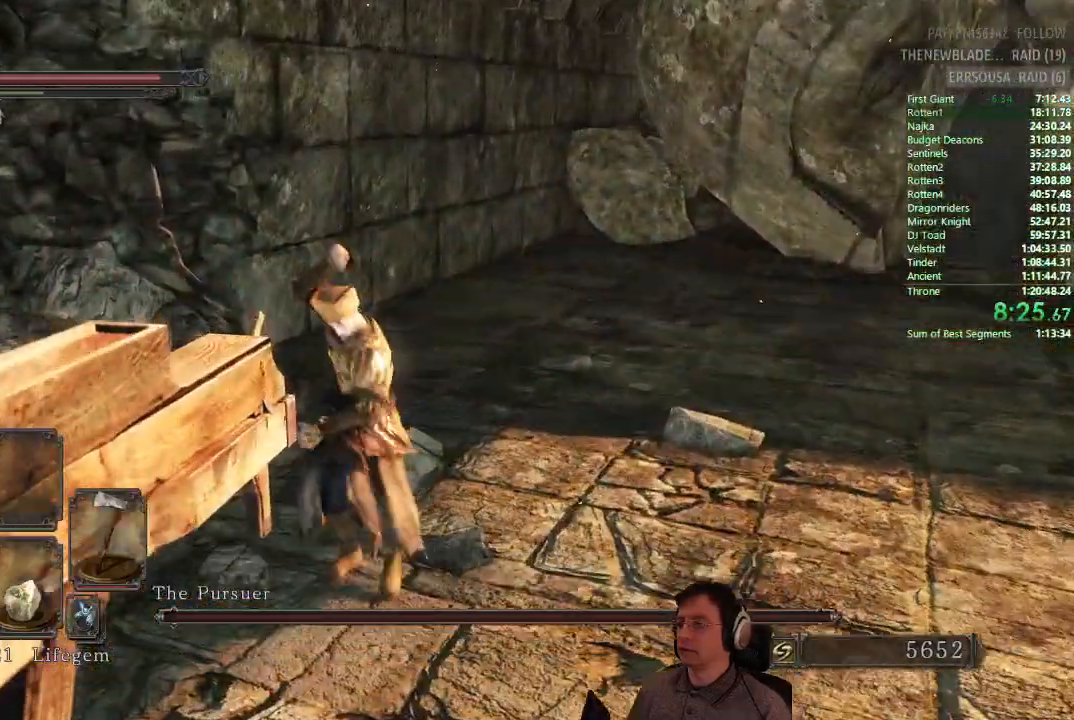
{"buttons": [], "left_stick": "down-left", "right_stick": "left", "button_events": [[16, "CROSS", "down"], [83, "CROSS", "up"], [133, "CROSS", "down"], [200, "CROSS", "up"], [266, "CROSS", "down"], [333, "CROSS", "up"]]}
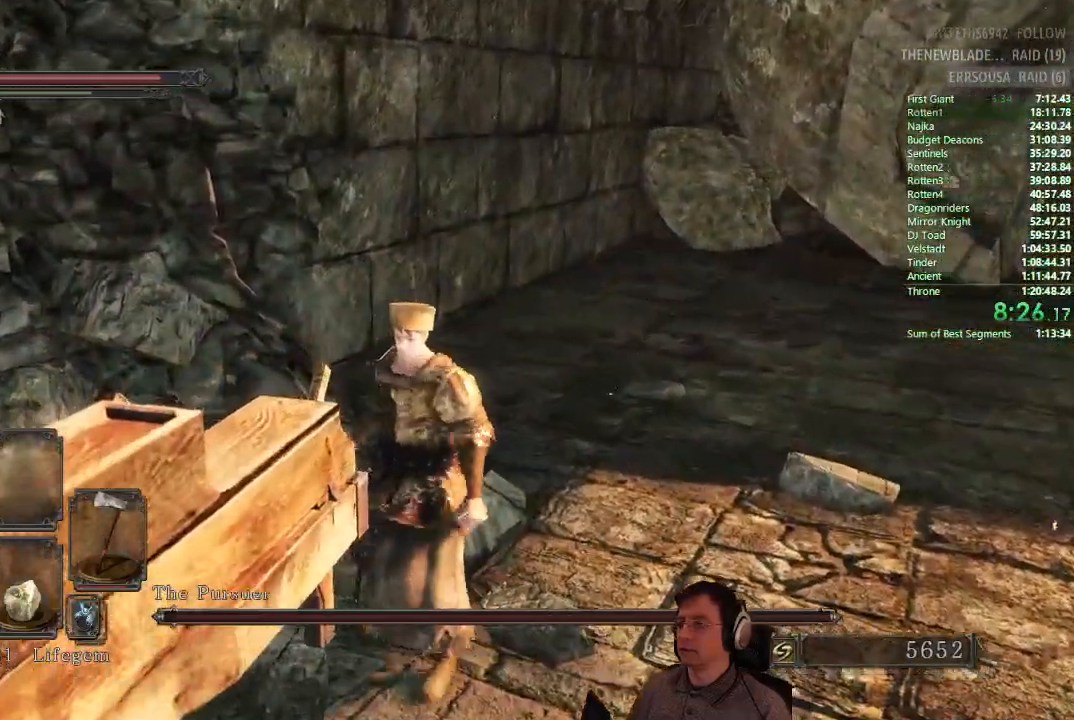
{"buttons": [], "left_stick": "down-left", "right_stick": "center", "button_events": []}
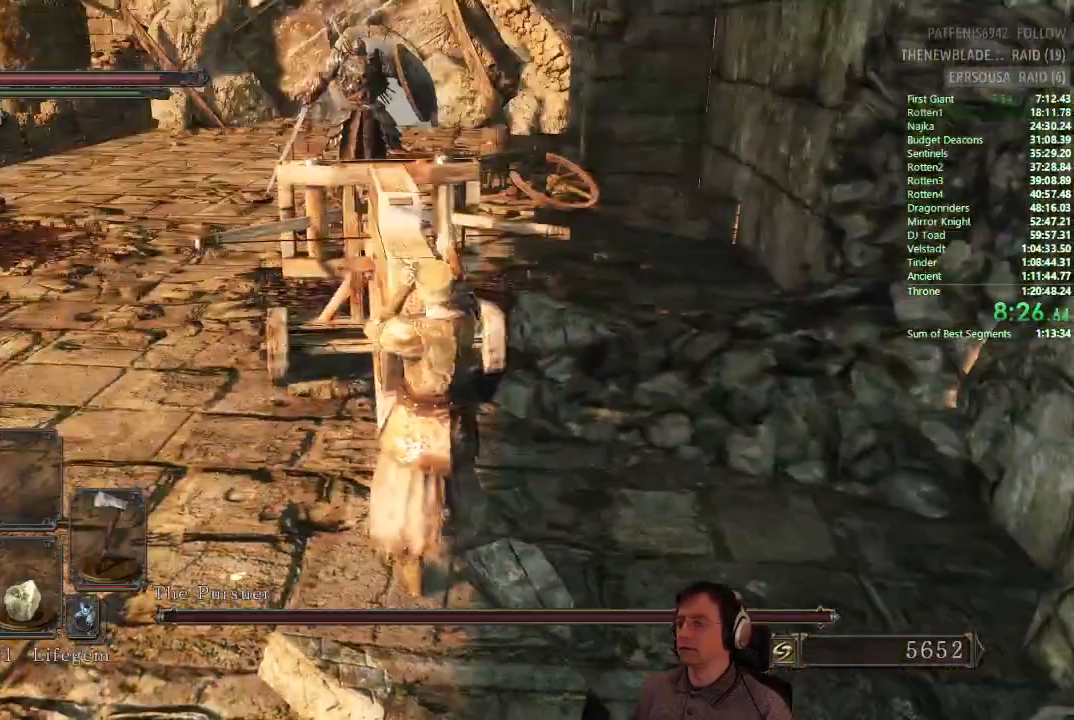
{"buttons": [], "left_stick": "center", "right_stick": "center", "button_events": [[116, "CROSS", "down"], [166, "CROSS", "up"], [266, "CROSS", "down"], [316, "CROSS", "up"], [400, "CROSS", "down"], [450, "CROSS", "up"]]}
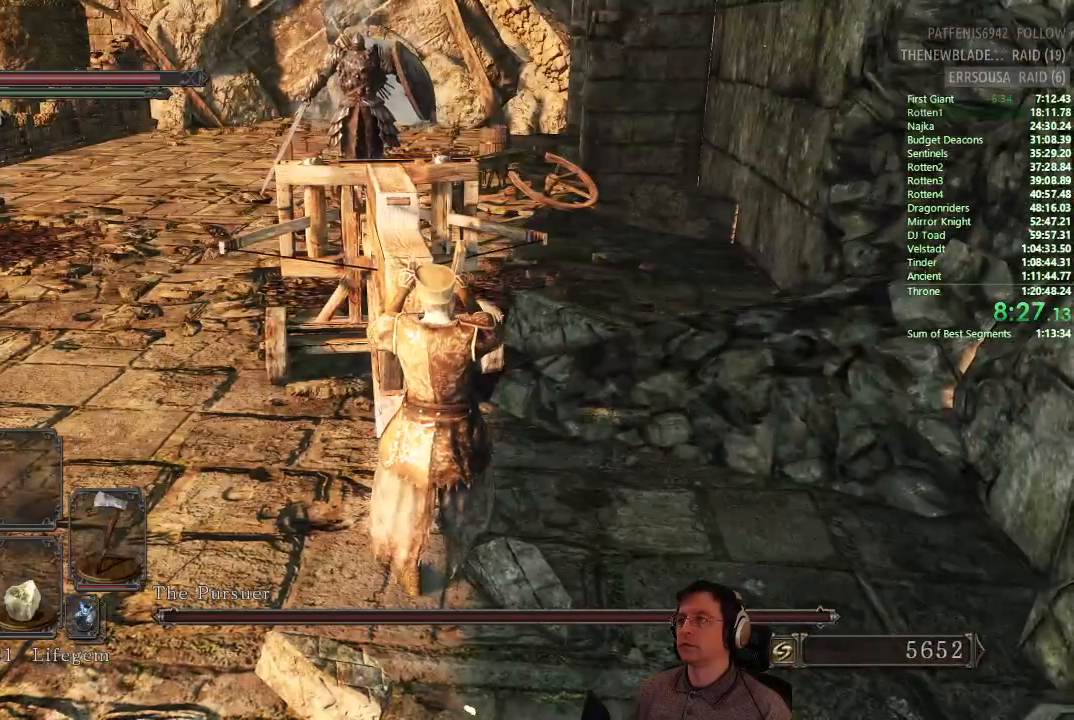
{"buttons": ["CROSS"], "left_stick": "center", "right_stick": "center", "button_events": [[50, "CROSS", "down"], [100, "CROSS", "up"], [184, "CROSS", "down"], [251, "CROSS", "up"], [317, "CROSS", "down"], [401, "CROSS", "up"], [484, "CROSS", "down"]]}
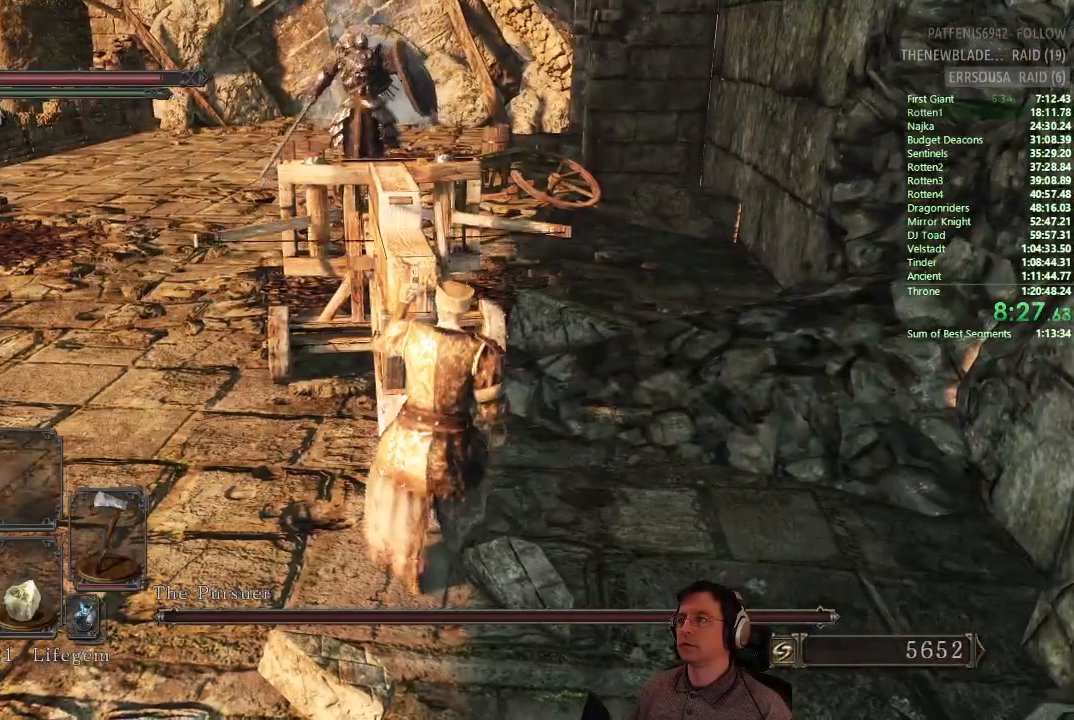
{"buttons": ["CROSS"], "left_stick": "center", "right_stick": "center", "button_events": [[33, "CROSS", "up"], [450, "CROSS", "down"]]}
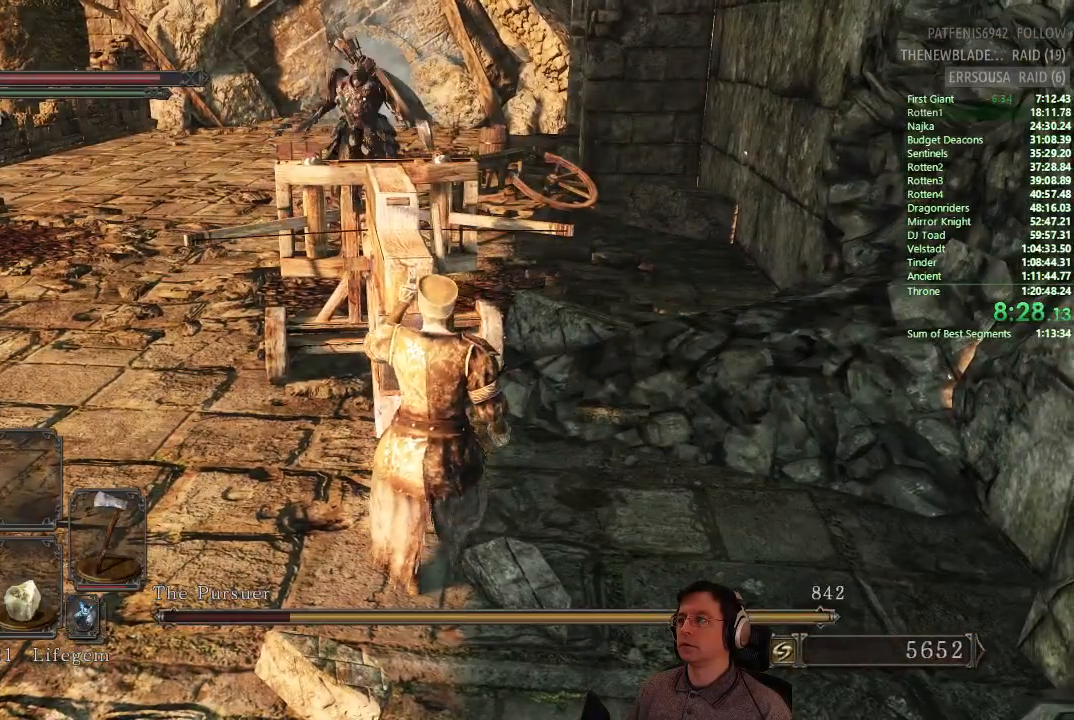
{"buttons": ["CROSS"], "left_stick": "center", "right_stick": "center", "button_events": [[17, "CROSS", "up"], [84, "CROSS", "down"], [167, "CROSS", "up"], [234, "CROSS", "down"], [301, "CROSS", "up"], [367, "CROSS", "down"], [451, "CROSS", "up"], [501, "CROSS", "down"]]}
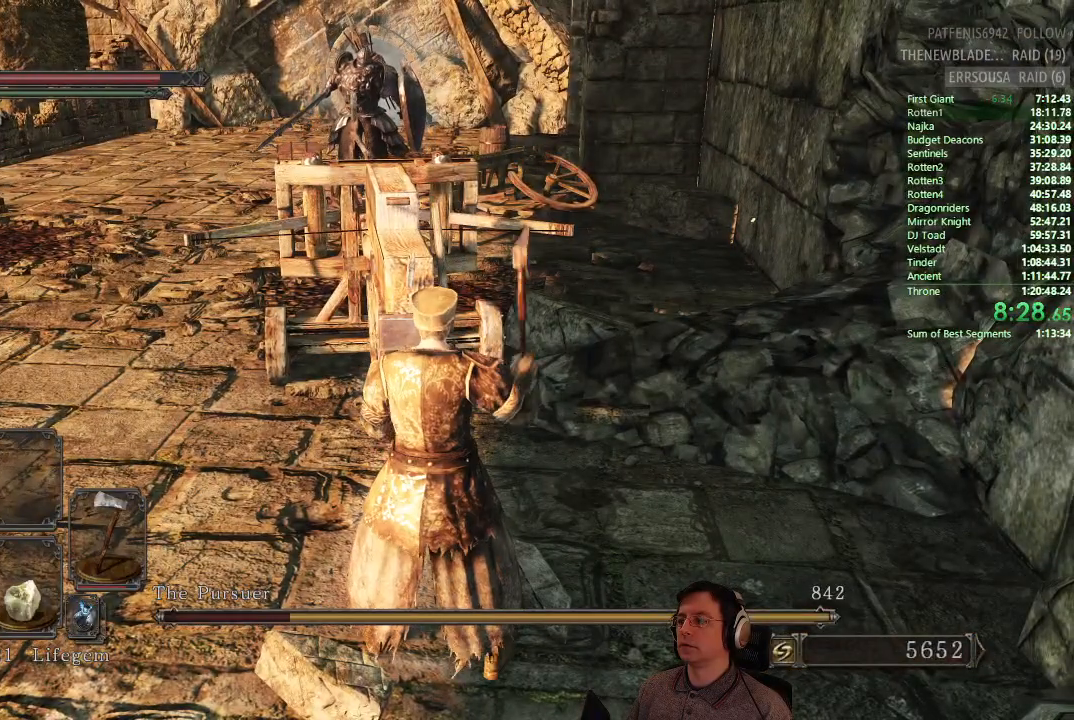
{"buttons": ["CROSS"], "left_stick": "center", "right_stick": "center", "button_events": [[83, "CROSS", "up"], [150, "CROSS", "down"], [233, "CROSS", "up"], [300, "CROSS", "down"], [367, "CROSS", "up"], [434, "CROSS", "down"]]}
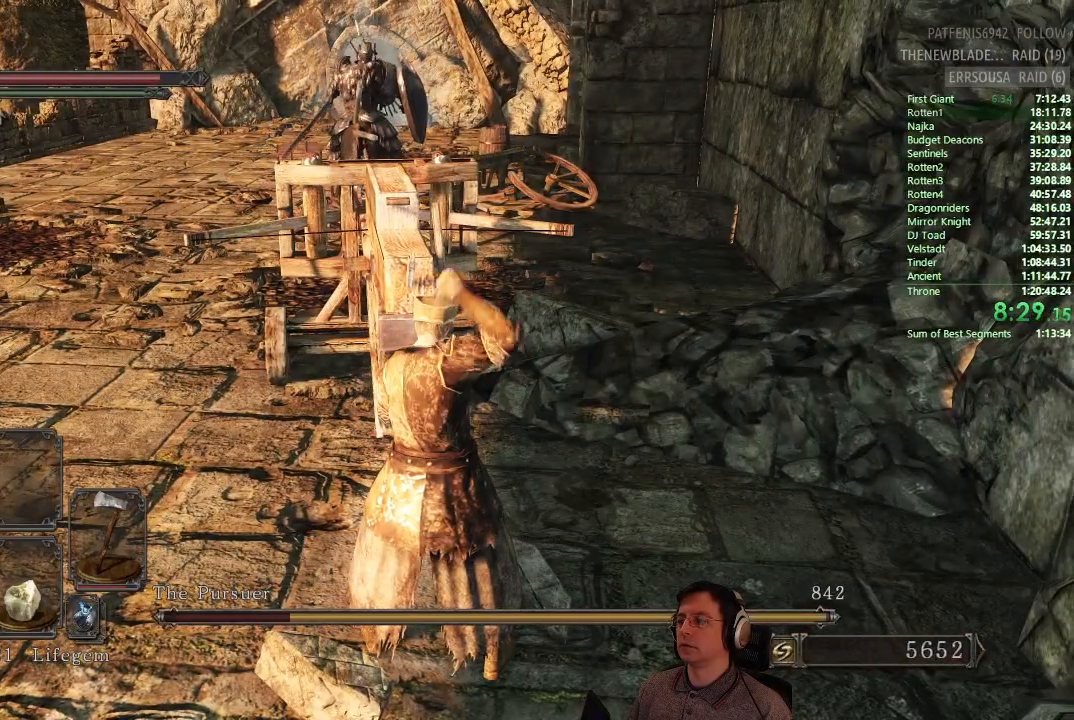
{"buttons": [], "left_stick": "center", "right_stick": "center", "button_events": [[17, "CROSS", "up"], [67, "CROSS", "down"], [167, "CROSS", "up"], [217, "CROSS", "down"], [317, "CROSS", "up"], [367, "CROSS", "down"], [451, "CROSS", "up"]]}
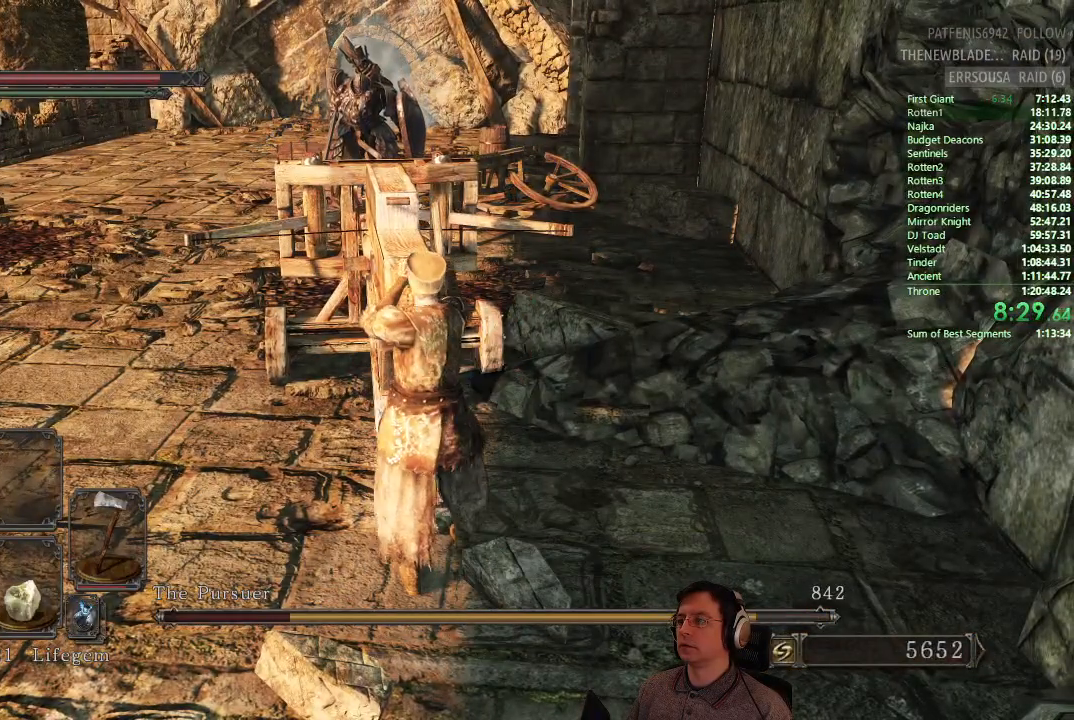
{"buttons": ["CROSS"], "left_stick": "center", "right_stick": "center", "button_events": [[17, "CROSS", "down"], [83, "CROSS", "up"], [150, "CROSS", "down"], [233, "CROSS", "up"], [317, "CROSS", "down"], [384, "CROSS", "up"], [434, "CROSS", "down"]]}
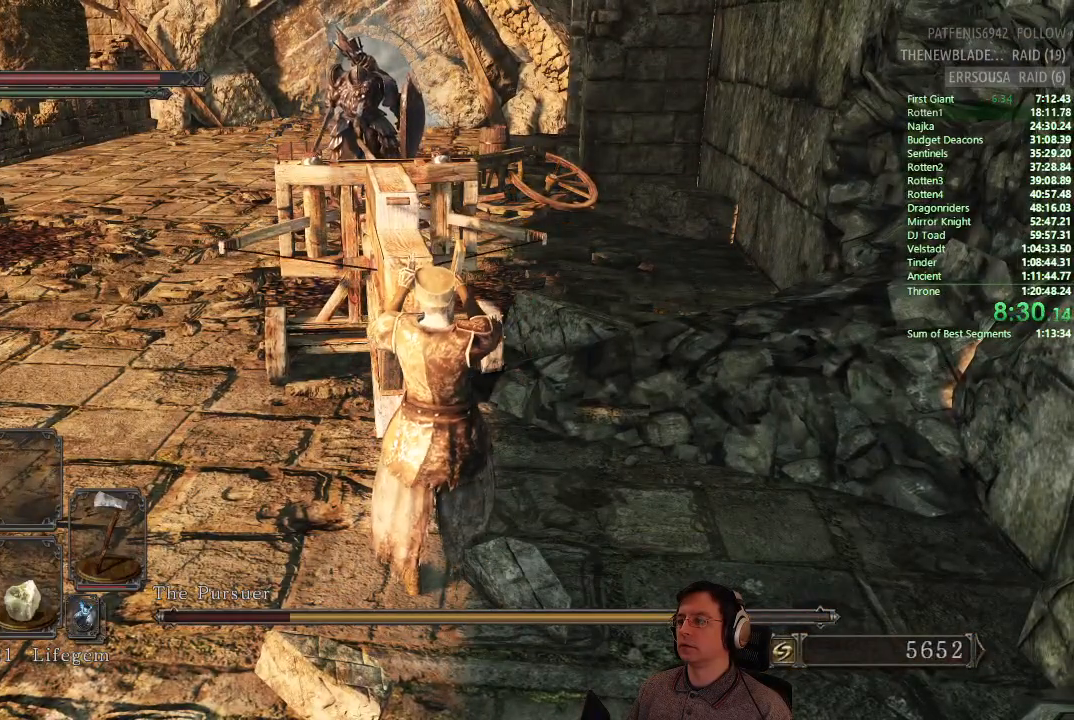
{"buttons": [], "left_stick": "center", "right_stick": "center", "button_events": [[17, "CROSS", "up"]]}
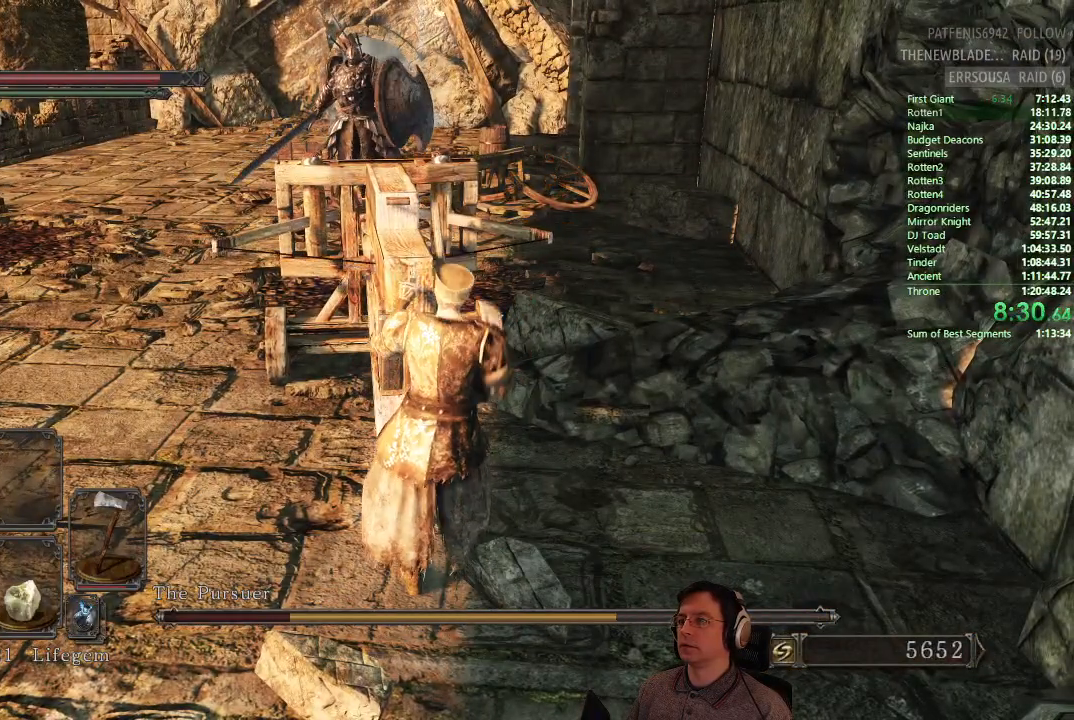
{"buttons": ["CROSS"], "left_stick": "center", "right_stick": "center", "button_events": [[67, "START", "down"], [267, "START", "up"], [467, "CROSS", "down"]]}
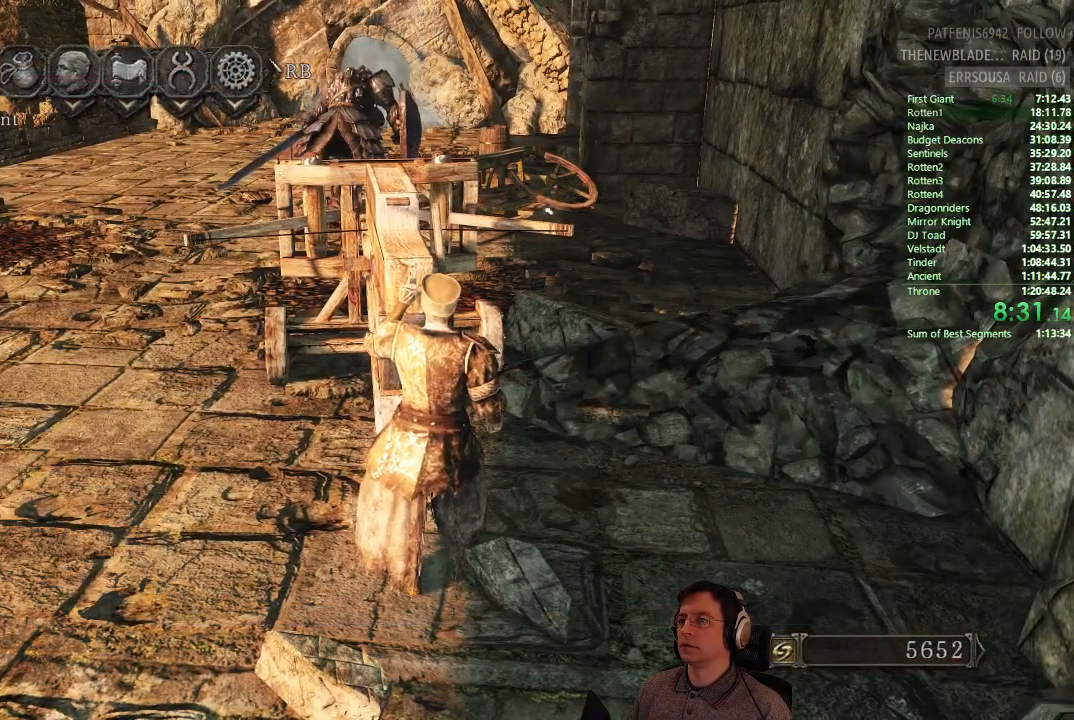
{"buttons": ["DPAD_LEFT"], "left_stick": "center", "right_stick": "center", "button_events": [[100, "CROSS", "up"], [384, "DPAD_LEFT", "down"]]}
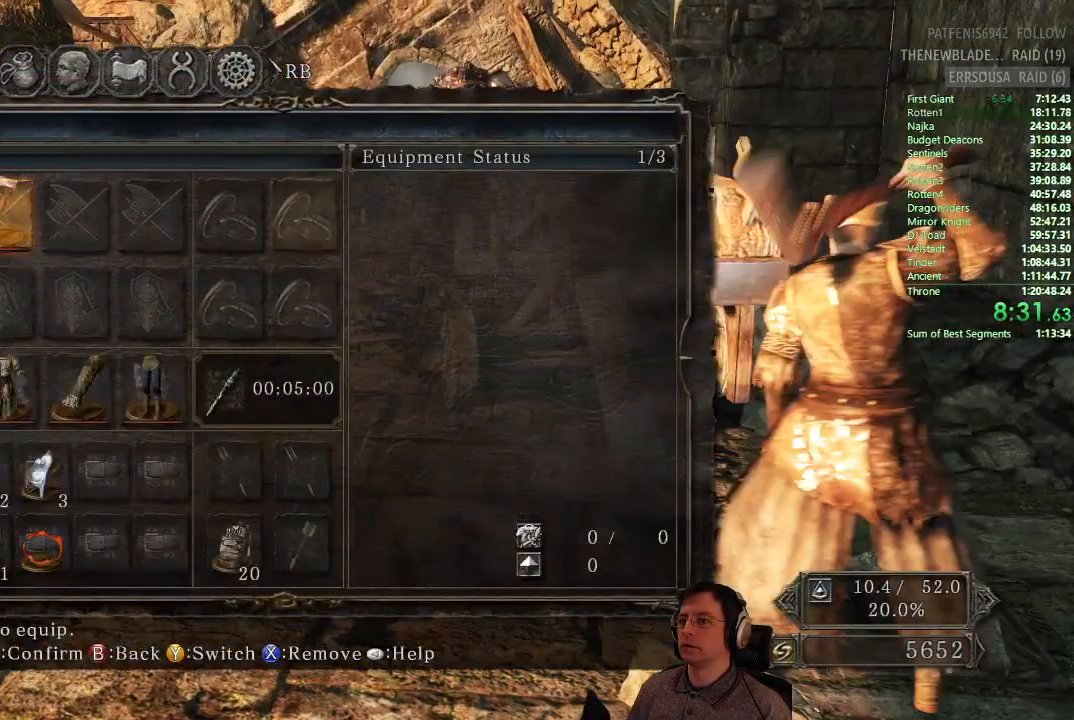
{"buttons": [], "left_stick": "center", "right_stick": "center", "button_events": [[17, "DPAD_LEFT", "up"], [333, "CROSS", "down"], [434, "CROSS", "up"]]}
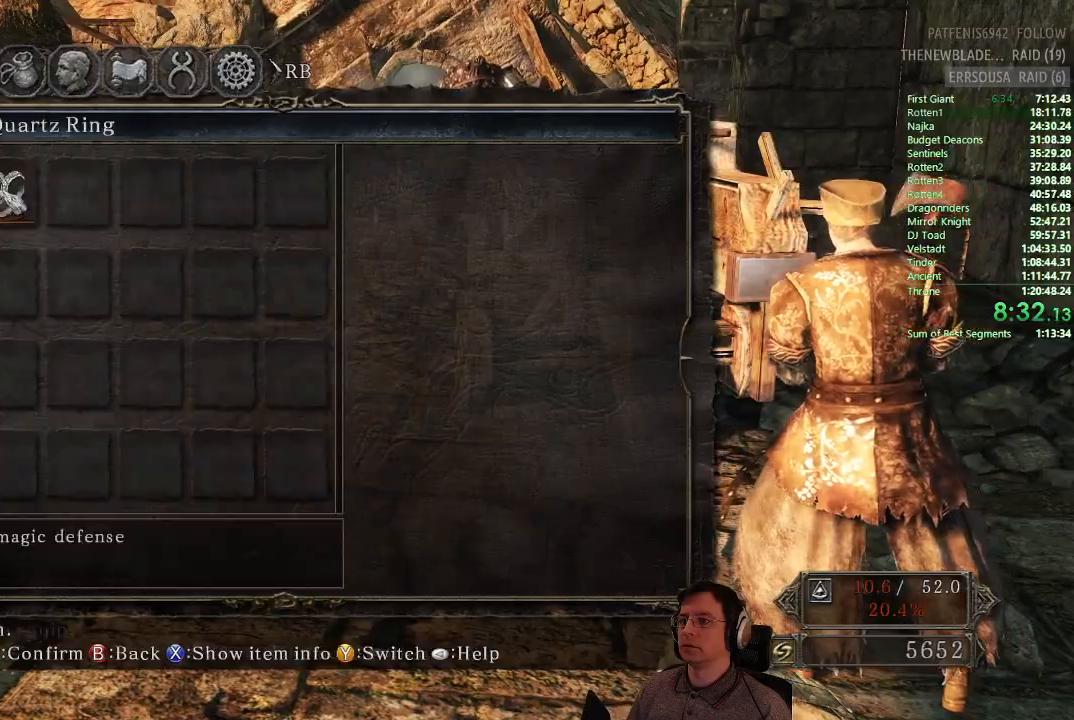
{"buttons": [], "left_stick": "center", "right_stick": "center", "button_events": [[317, "DPAD_RIGHT", "down"], [401, "DPAD_RIGHT", "up"]]}